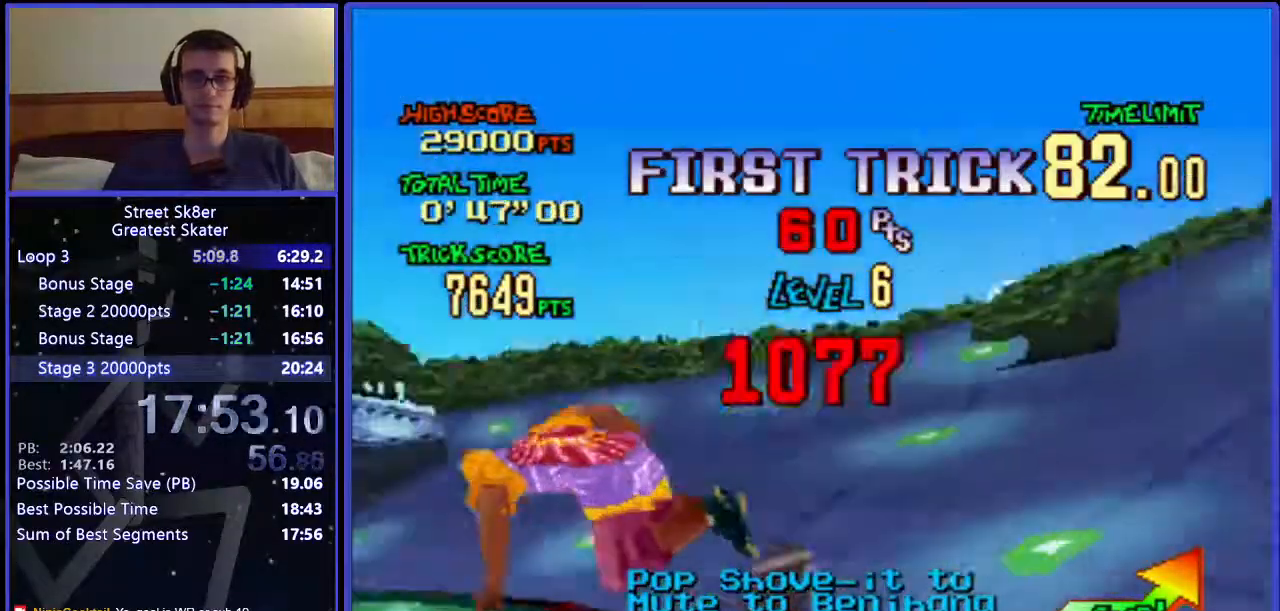
Gameplay with keyboard; each line is a JSON object with the keys held at the frame after it. "events" lists presses ("down") and releases ("up") of ".", "/", "0", "1", "2", "3", "4", "5", "6", "7", "8", "9", "a", "alt_l", "alt_r", "b", "backslash", "backspace", "c", "caps_lock", "comma", "ctrl_l", "ctrl_r", "d", "down", "e", "equals", "f", "g", "h", "i", "j", "k", "l", "lbracket", "left", "m", "minus", "n", "o", "p", "q", "quote", "r", "rbracket", "return", "right", "s", "semicolon", "shift_l", "shift_r", "space", "super", "t", "tab", "tilde", "u", "up", "v", "w", "x", "y" and "z" between this image and that frame as [ms after this image, input, new state], when the widget could be followed in between. No other keys are recorded. Mouse input is not recorded.
{"keys": ["w"], "events": []}
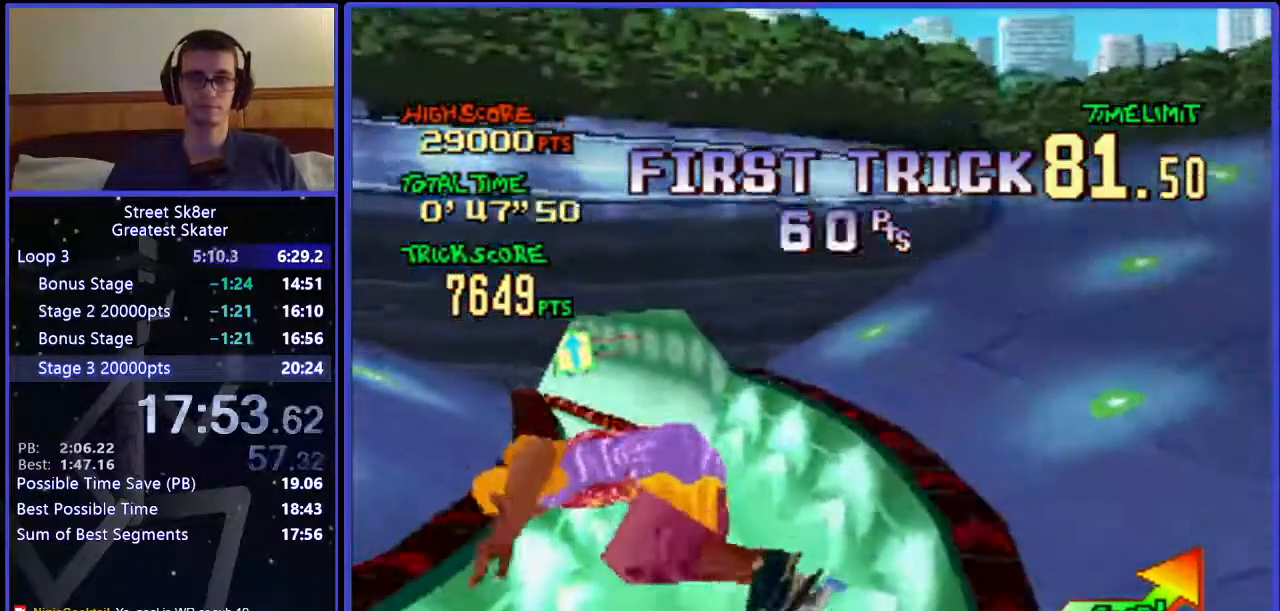
{"keys": ["w"], "events": []}
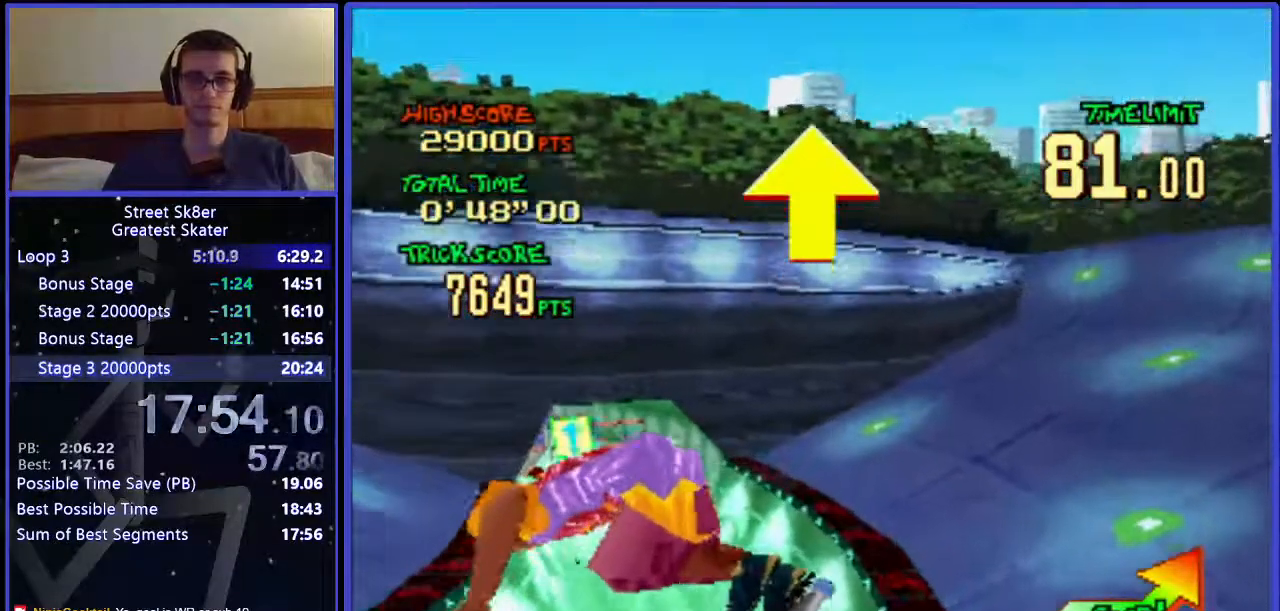
{"keys": ["w"], "events": []}
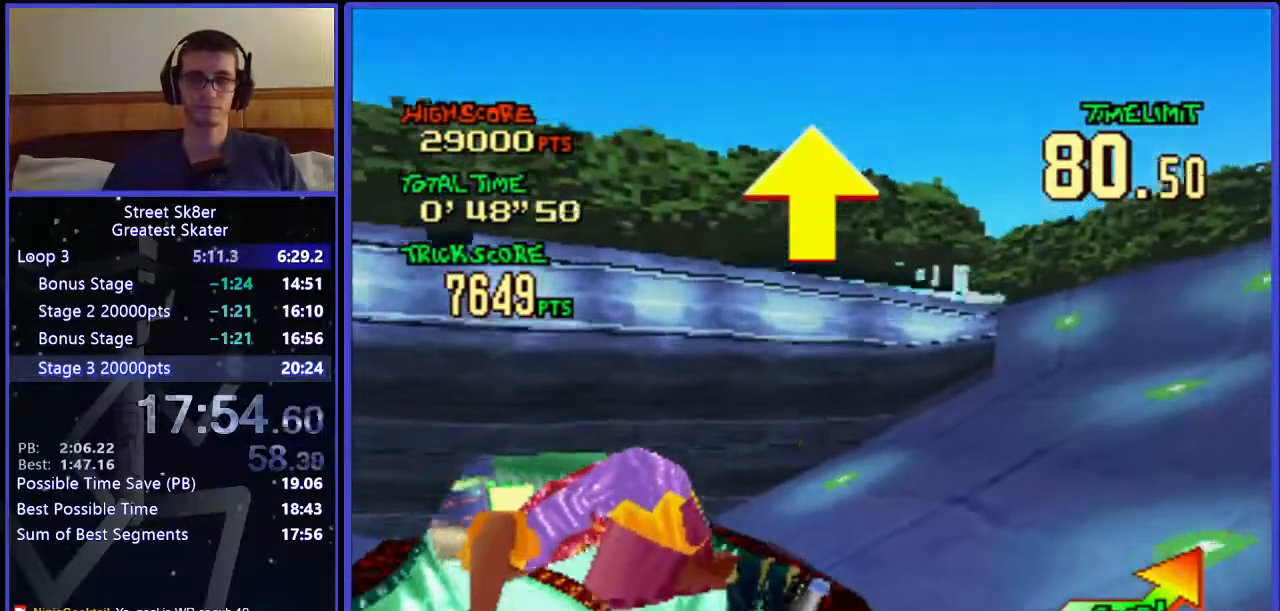
{"keys": ["right", "w"], "events": [[300, "right", "down"]]}
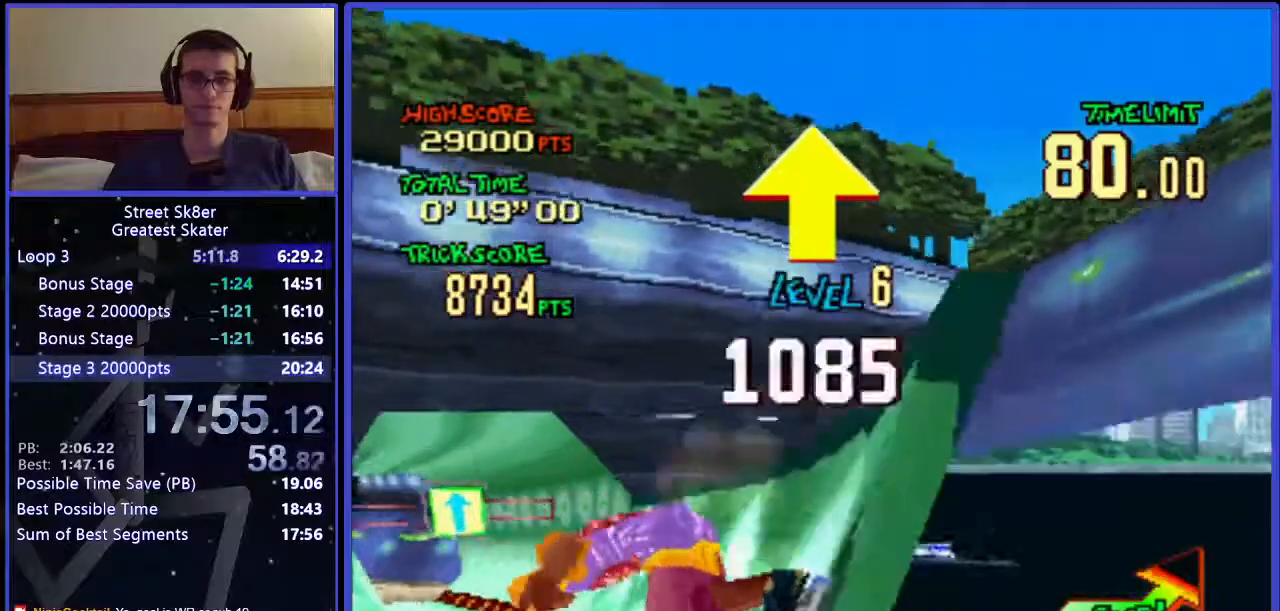
{"keys": ["right", "w"], "events": [[100, "right", "up"], [483, "right", "down"]]}
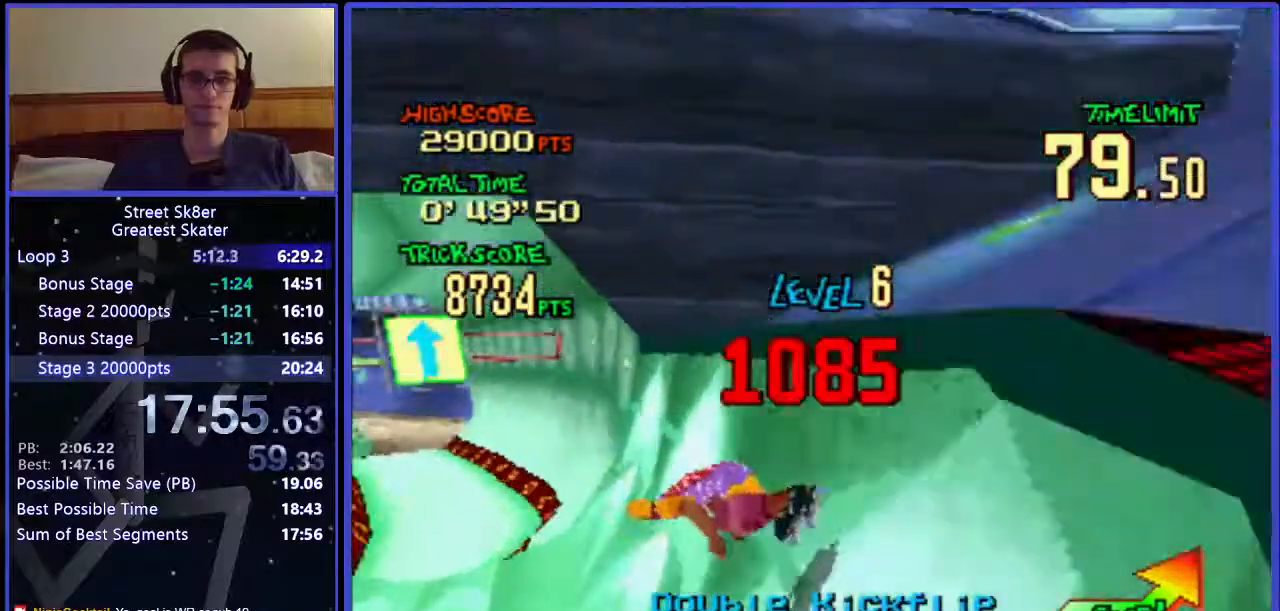
{"keys": ["right", "w"], "events": []}
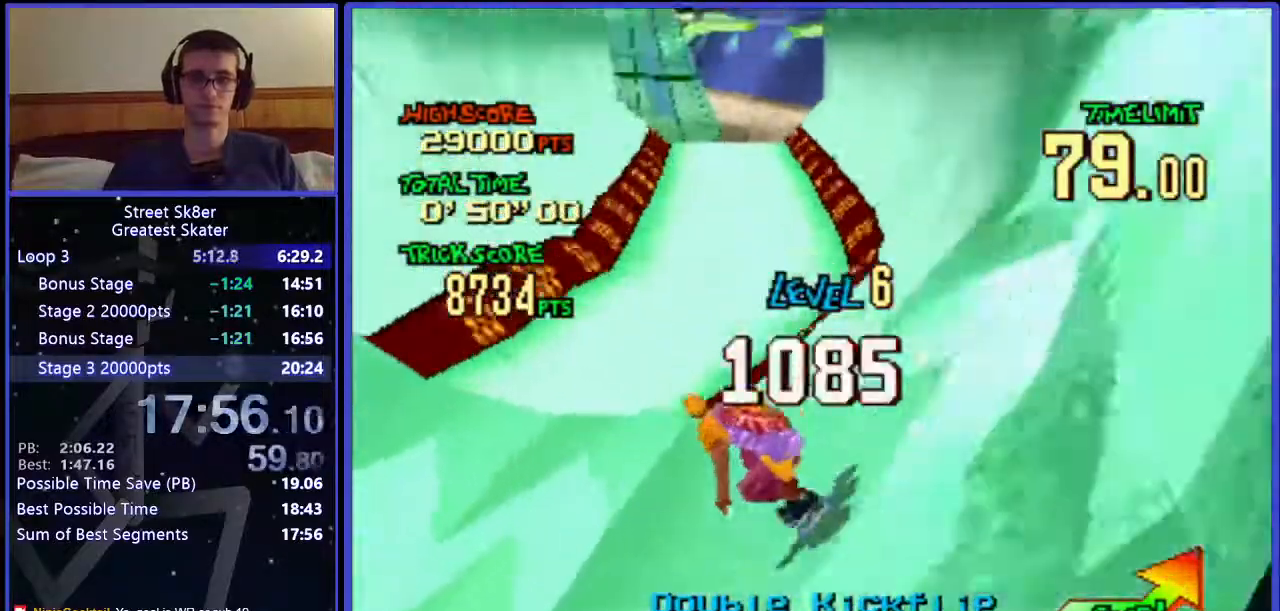
{"keys": ["w"], "events": [[317, "right", "up"]]}
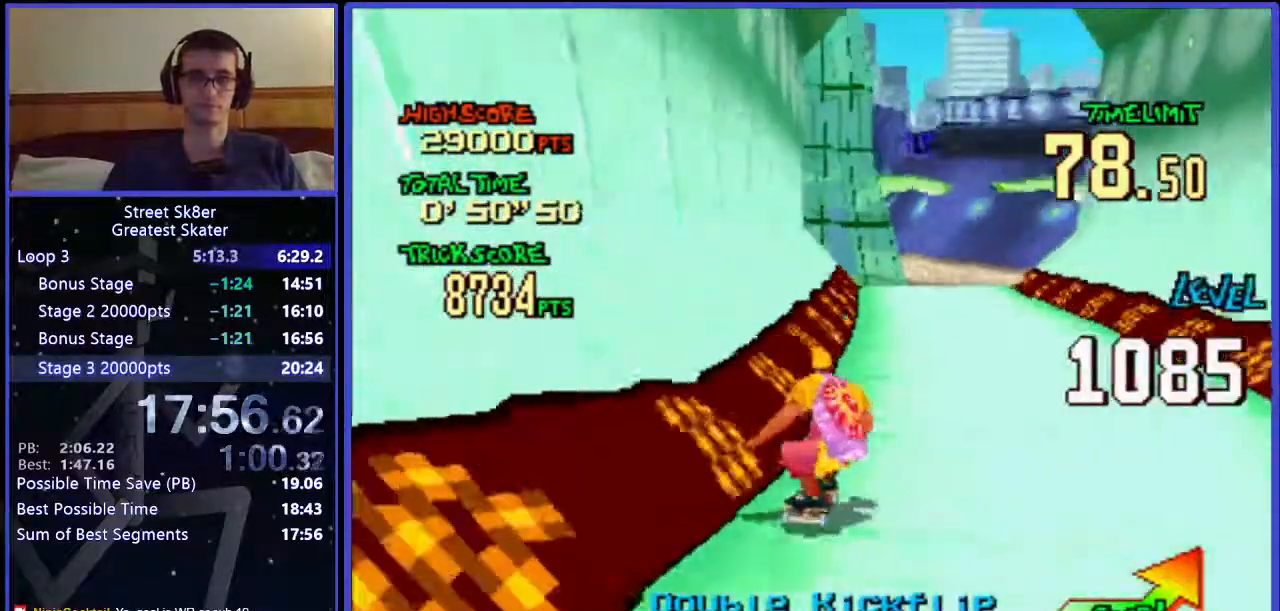
{"keys": ["w"], "events": [[300, "right", "down"], [367, "right", "up"]]}
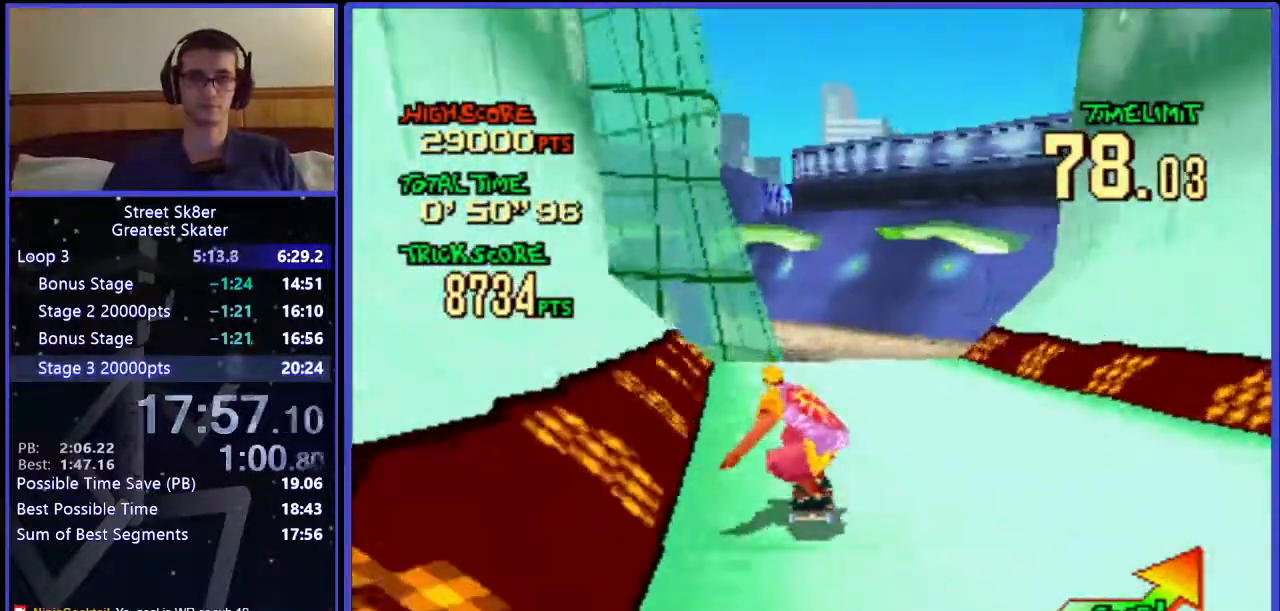
{"keys": ["w"], "events": []}
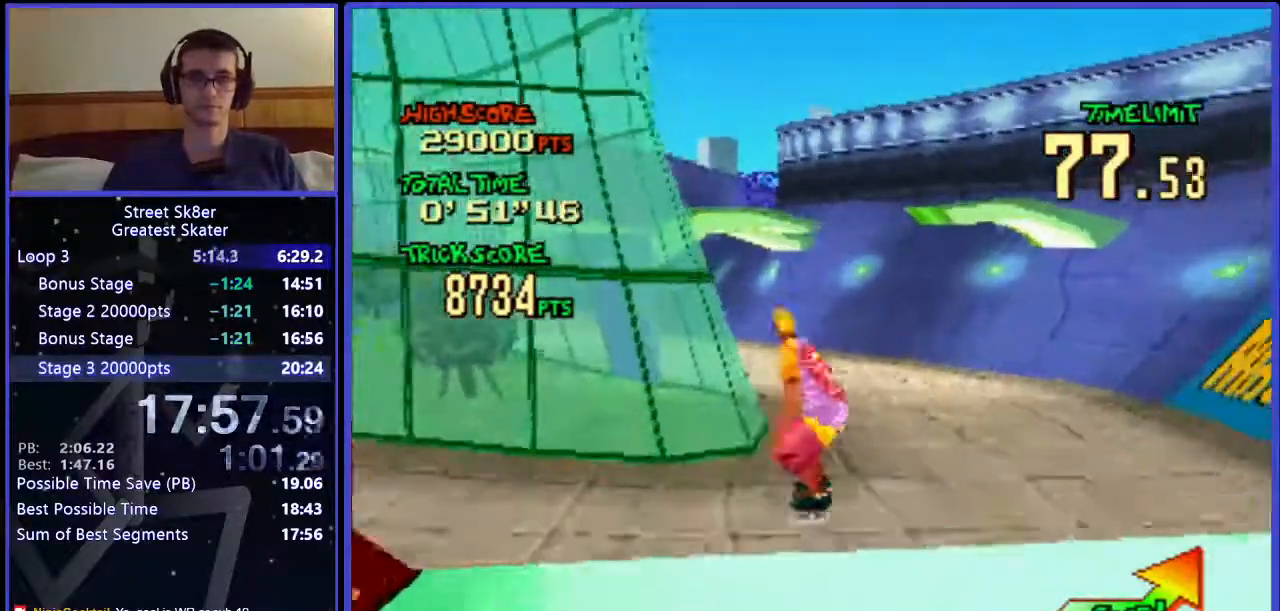
{"keys": ["left", "w"], "events": [[300, "left", "down"]]}
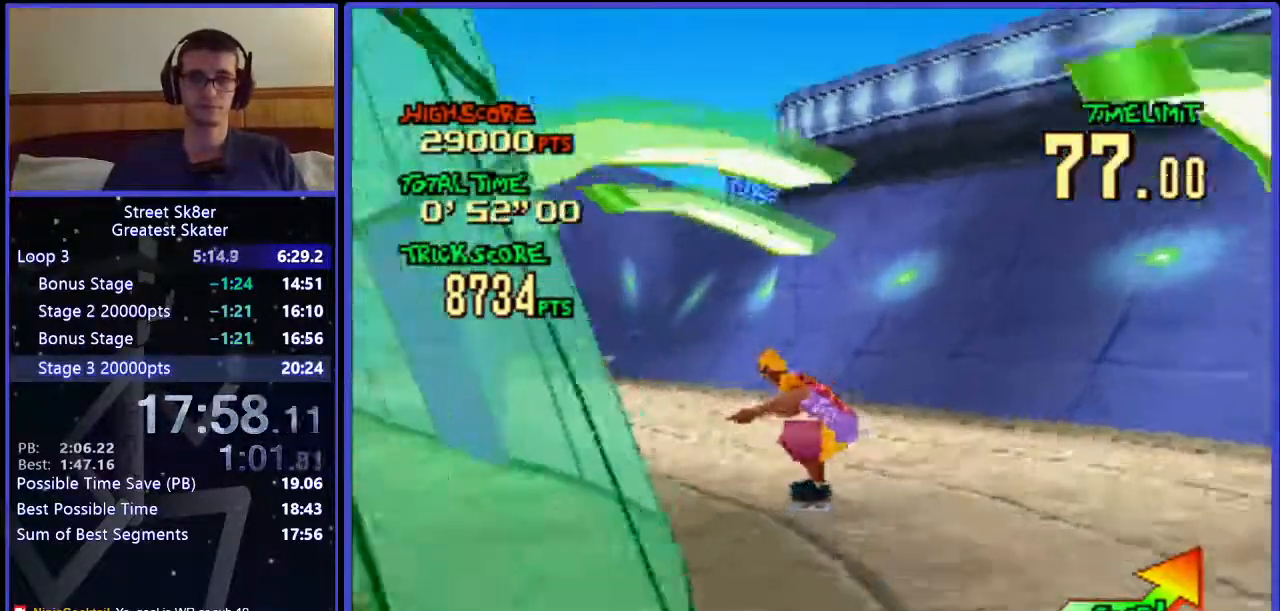
{"keys": ["left", "w"], "events": []}
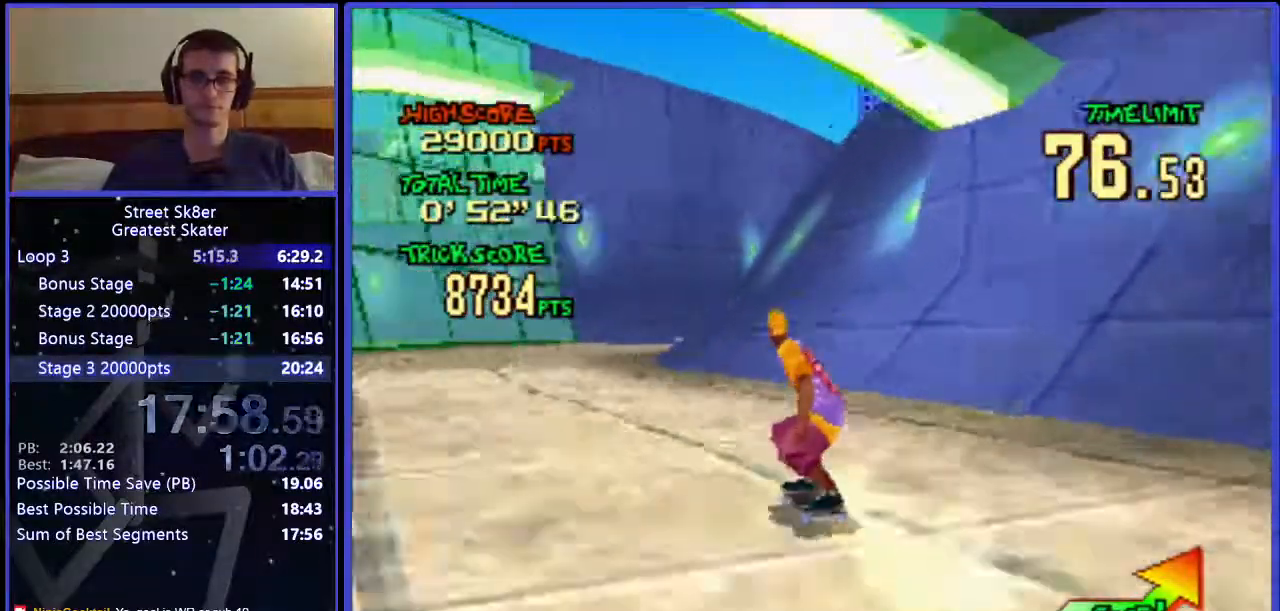
{"keys": ["right", "w"], "events": [[17, "left", "up"], [250, "right", "down"]]}
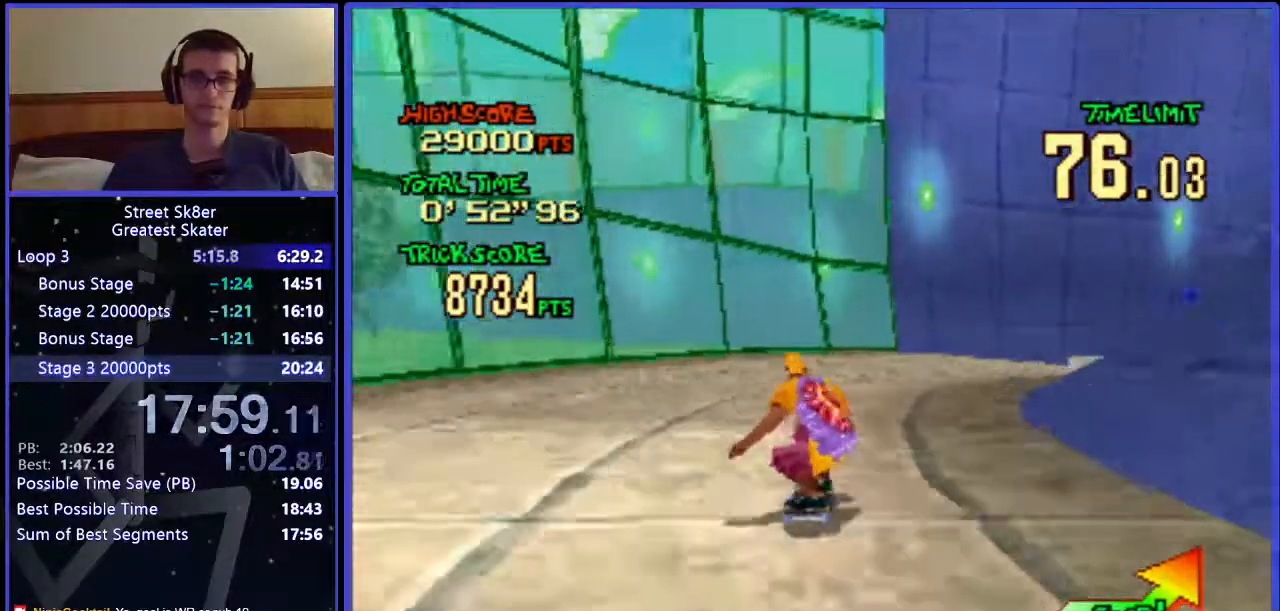
{"keys": ["w"], "events": [[433, "right", "up"]]}
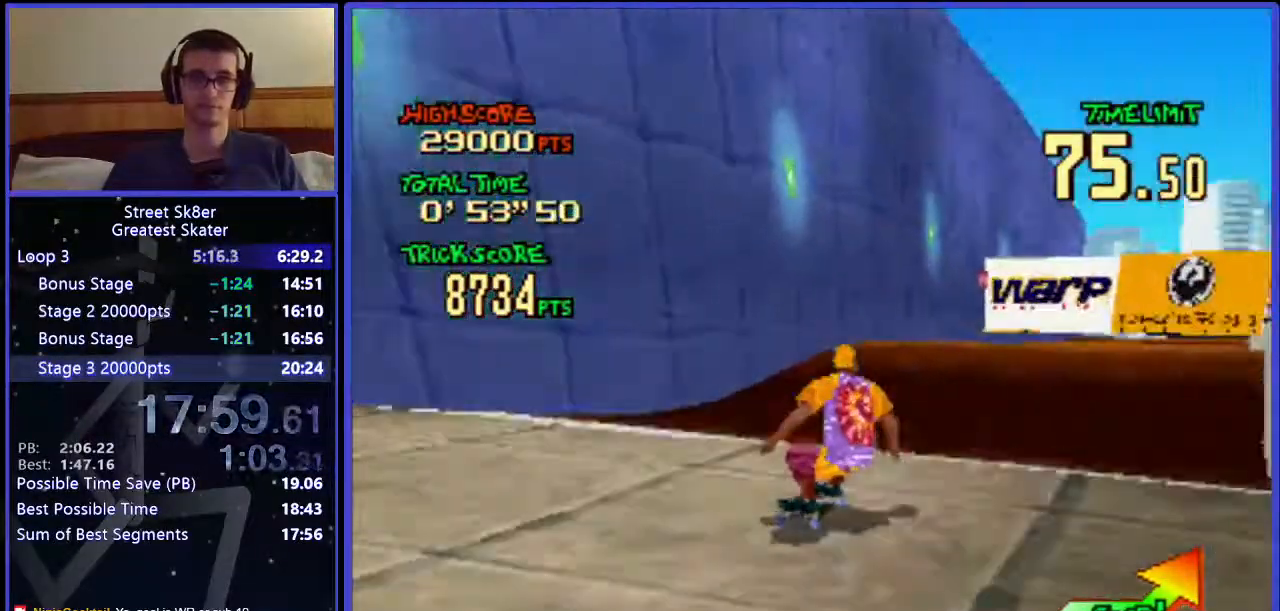
{"keys": ["w"], "events": []}
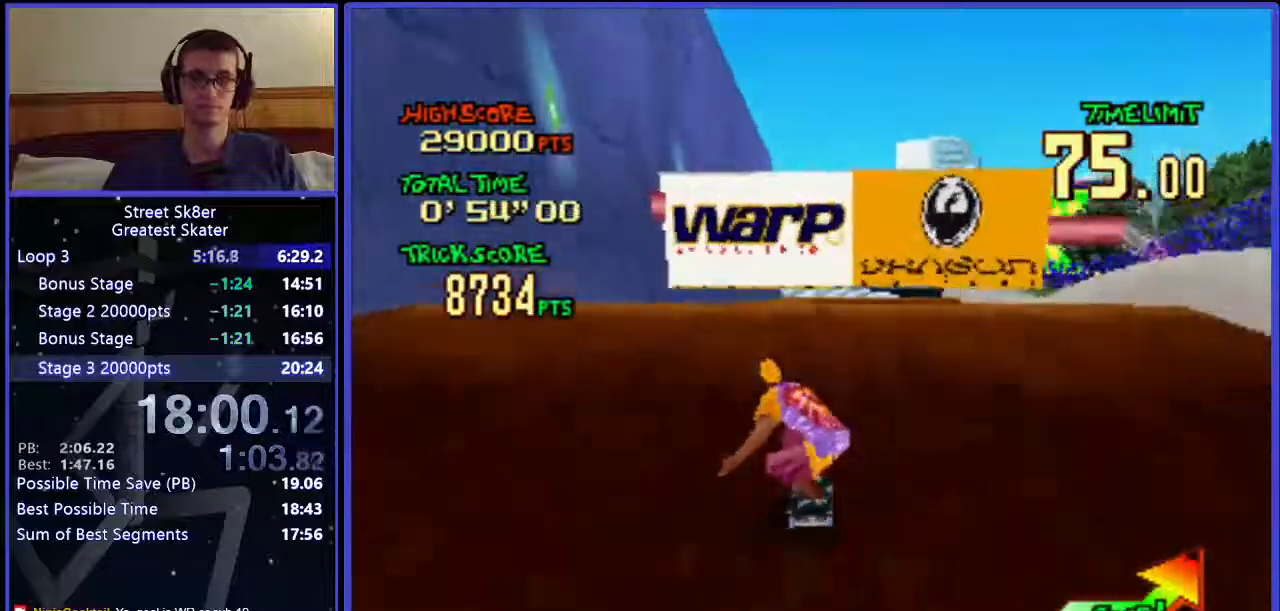
{"keys": ["w"], "events": [[250, "right", "down"], [367, "right", "up"]]}
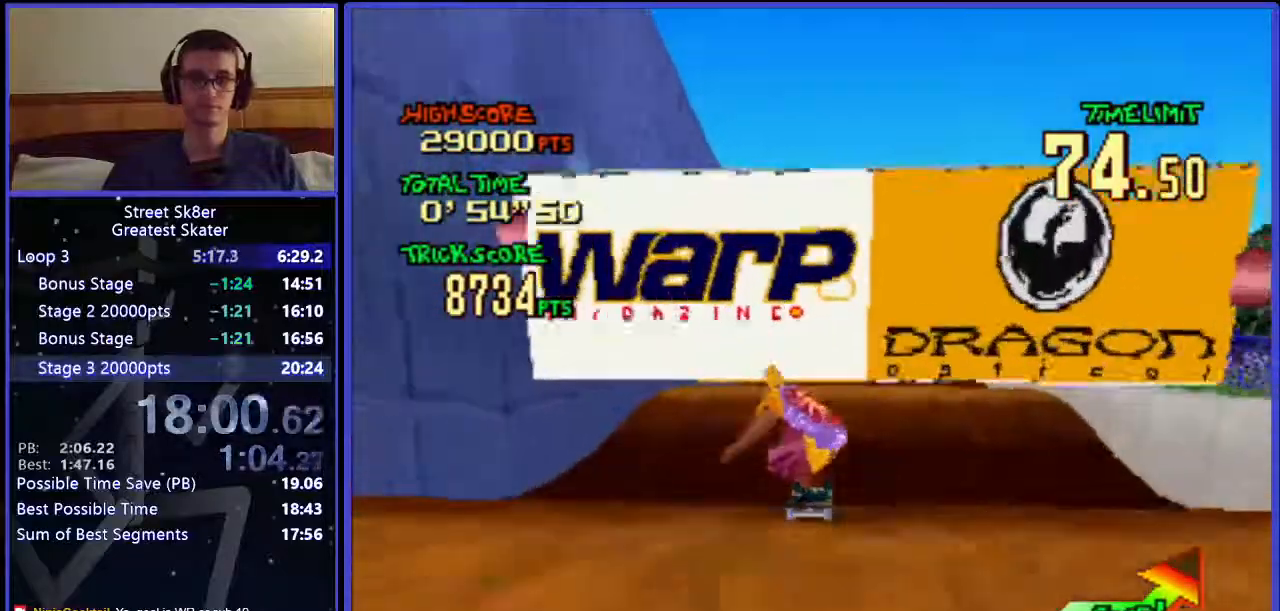
{"keys": ["w"], "events": [[250, "right", "down"], [383, "right", "up"]]}
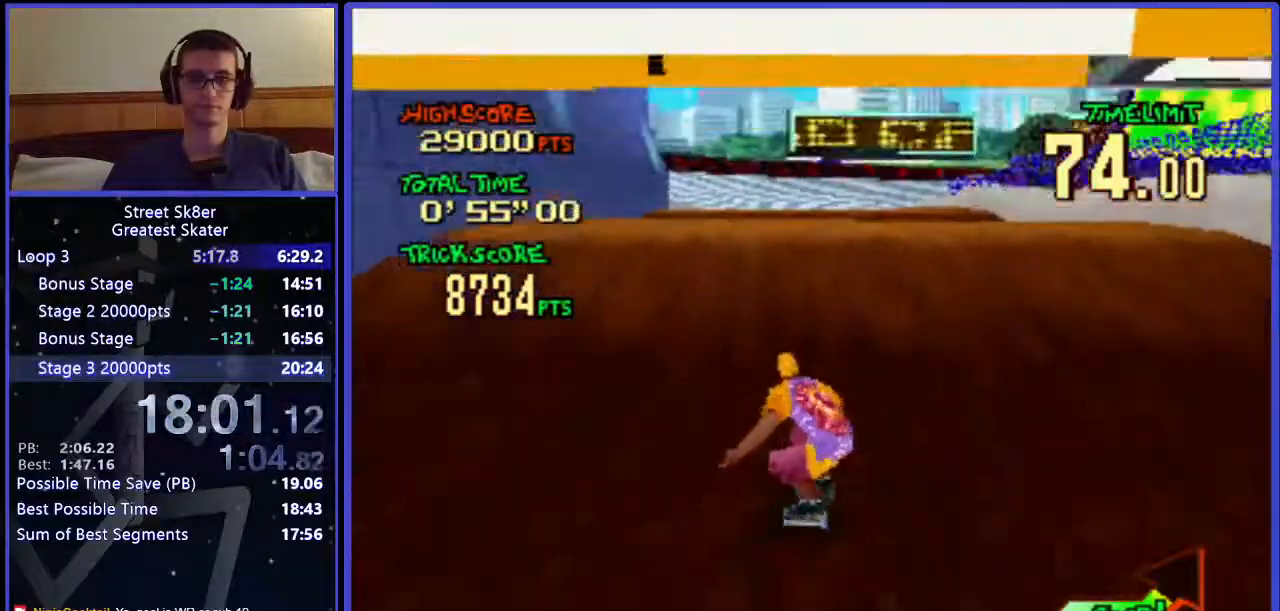
{"keys": ["w"], "events": [[300, "left", "down"], [400, "left", "up"]]}
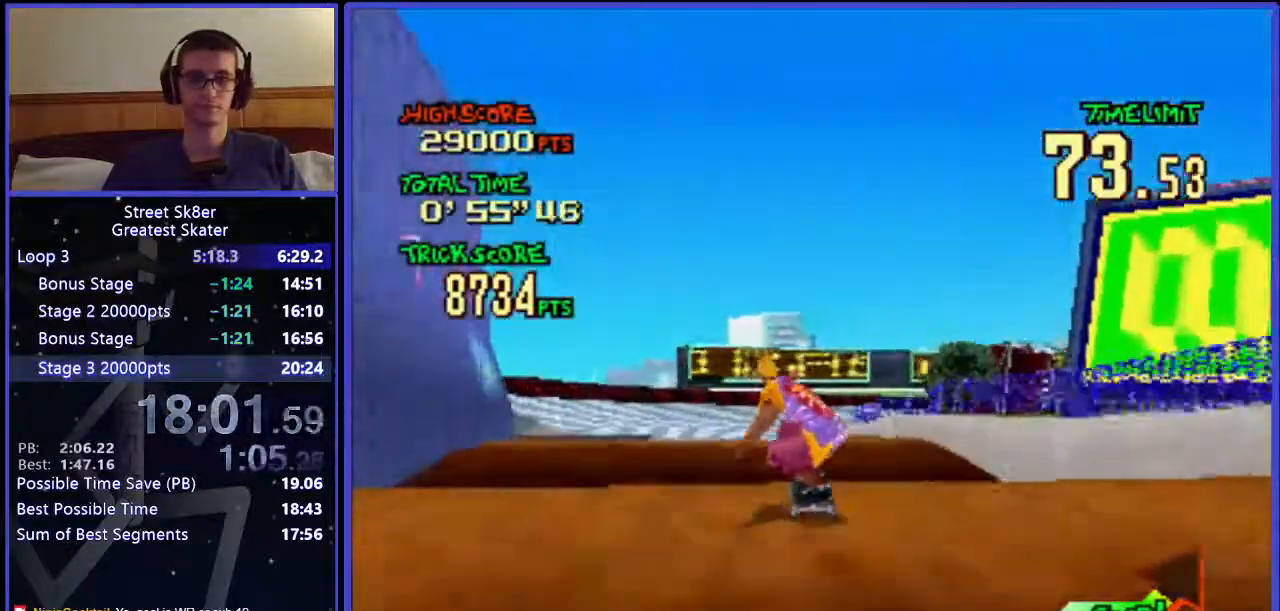
{"keys": ["w"], "events": []}
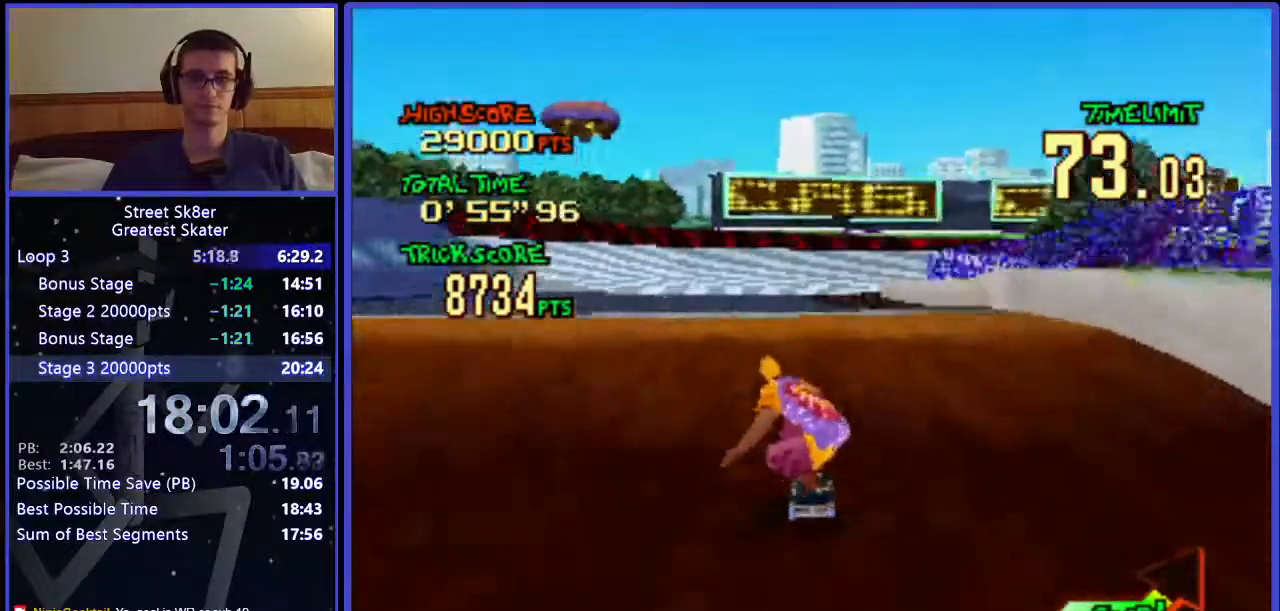
{"keys": ["w"], "events": [[400, "left", "down"], [467, "left", "up"]]}
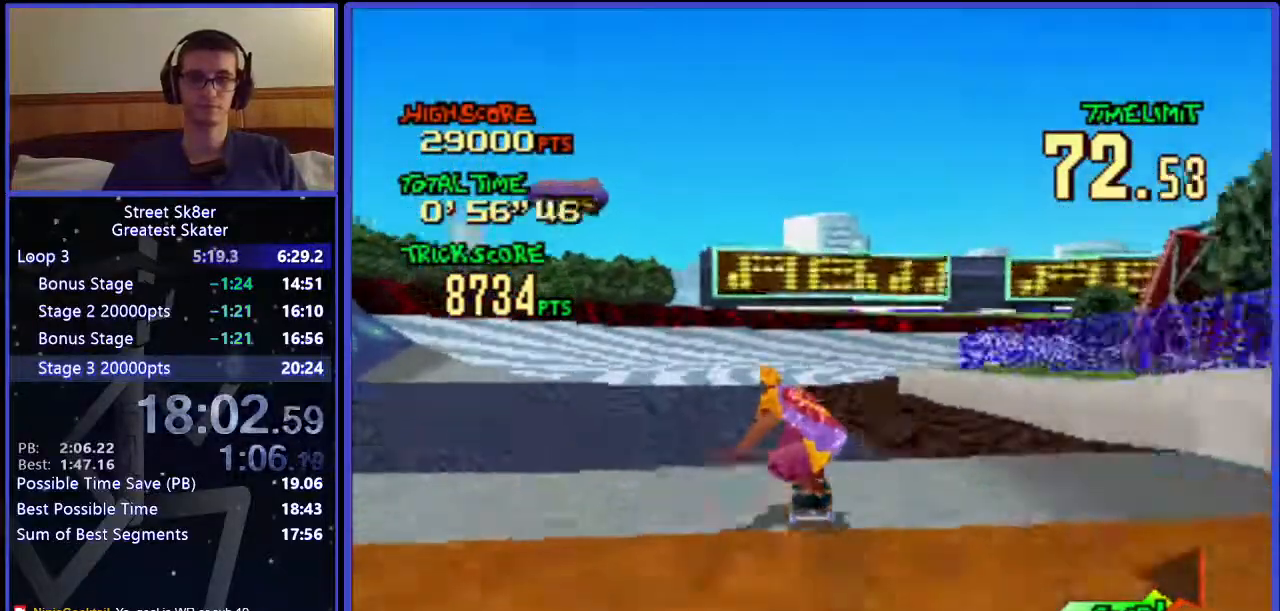
{"keys": ["w"], "events": [[283, "left", "down"], [383, "left", "up"]]}
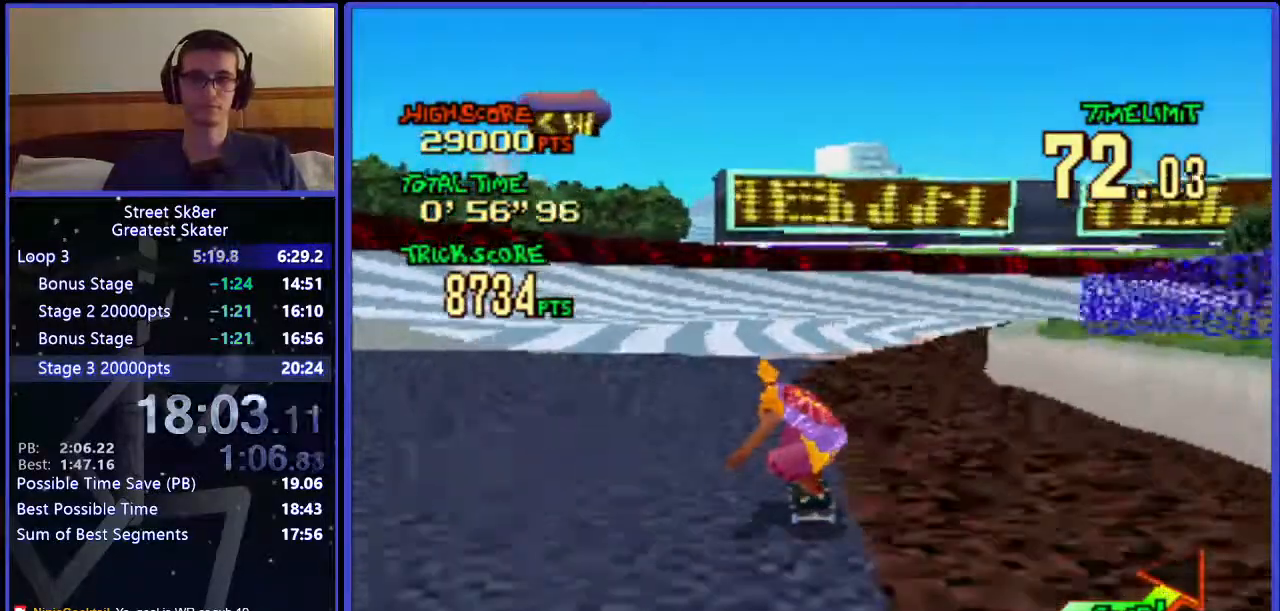
{"keys": ["right", "w"], "events": [[383, "right", "down"]]}
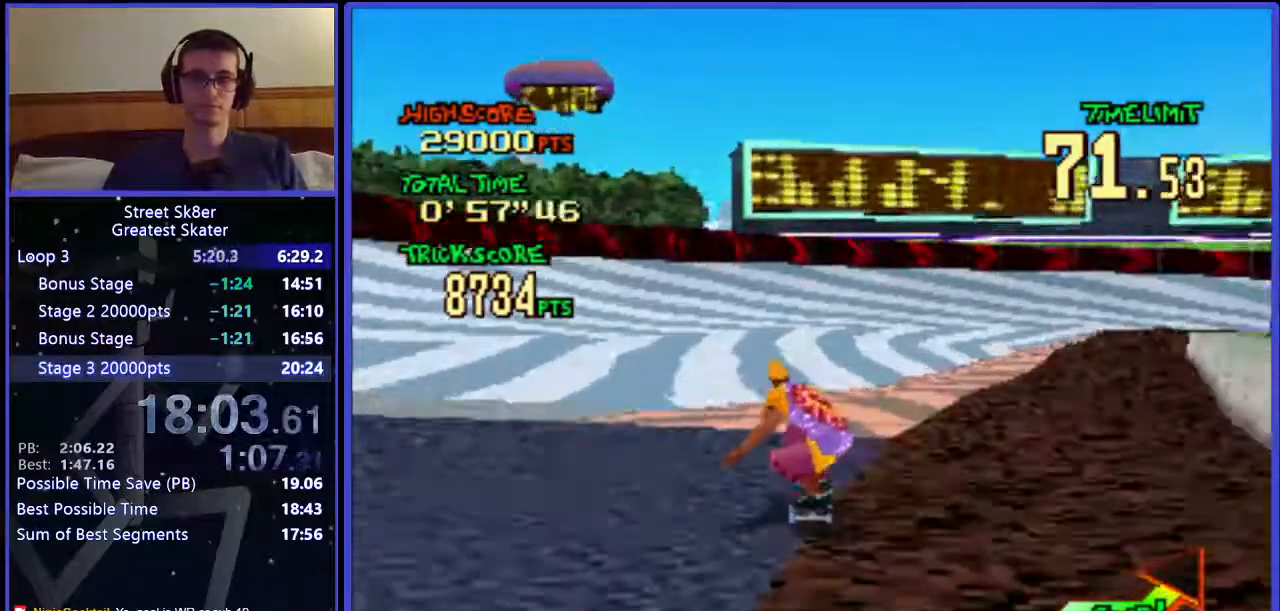
{"keys": ["w"], "events": [[117, "right", "up"], [300, "right", "down"], [433, "right", "up"]]}
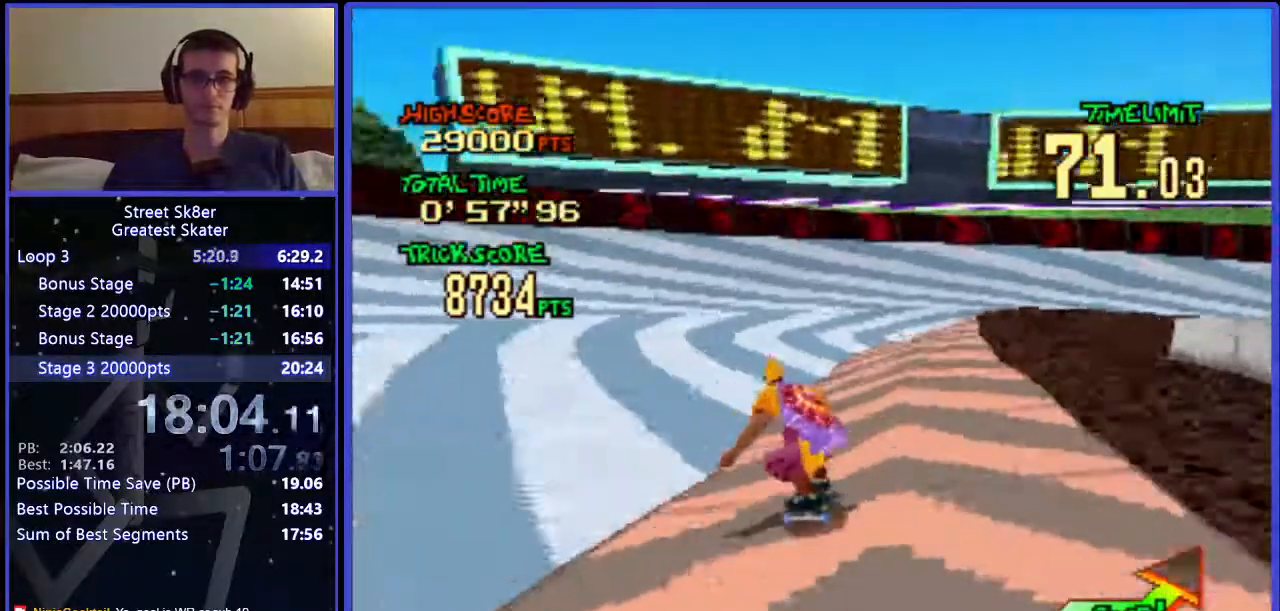
{"keys": ["right", "w"], "events": [[267, "right", "down"]]}
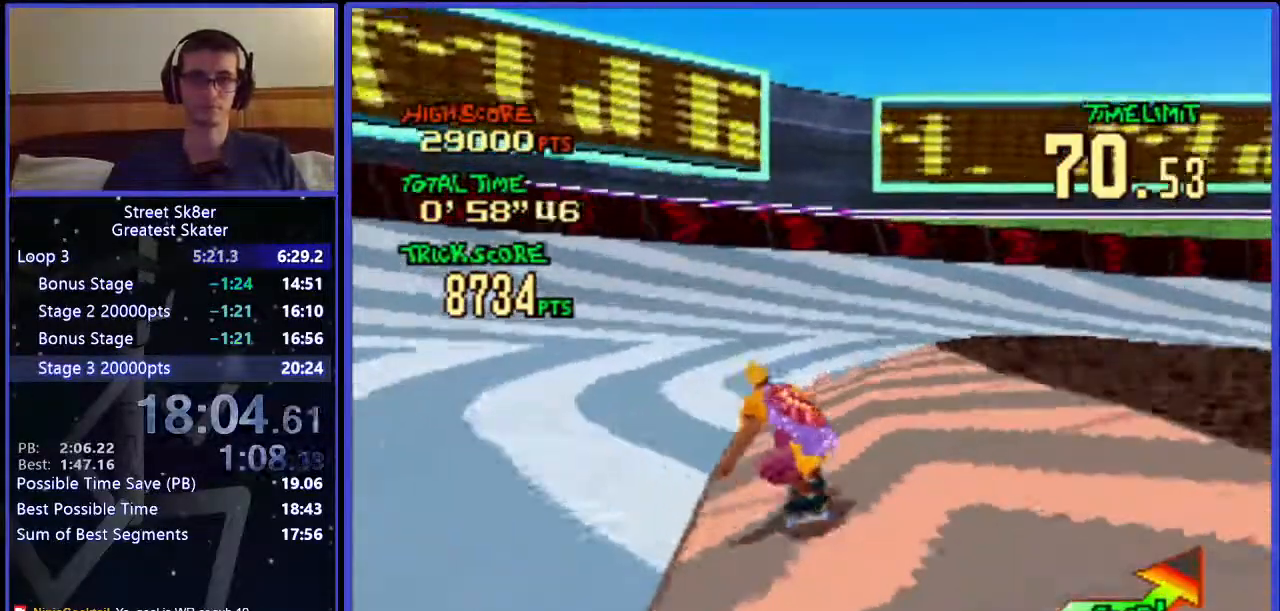
{"keys": ["w"], "events": [[133, "right", "up"]]}
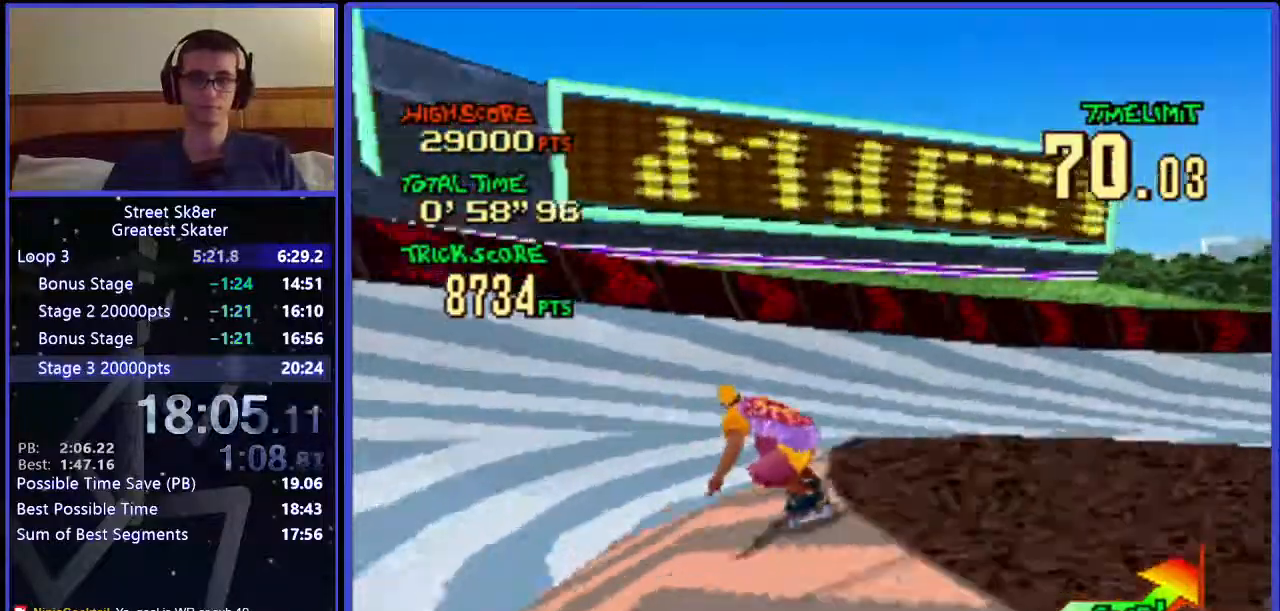
{"keys": ["right", "w"], "events": [[283, "right", "down"]]}
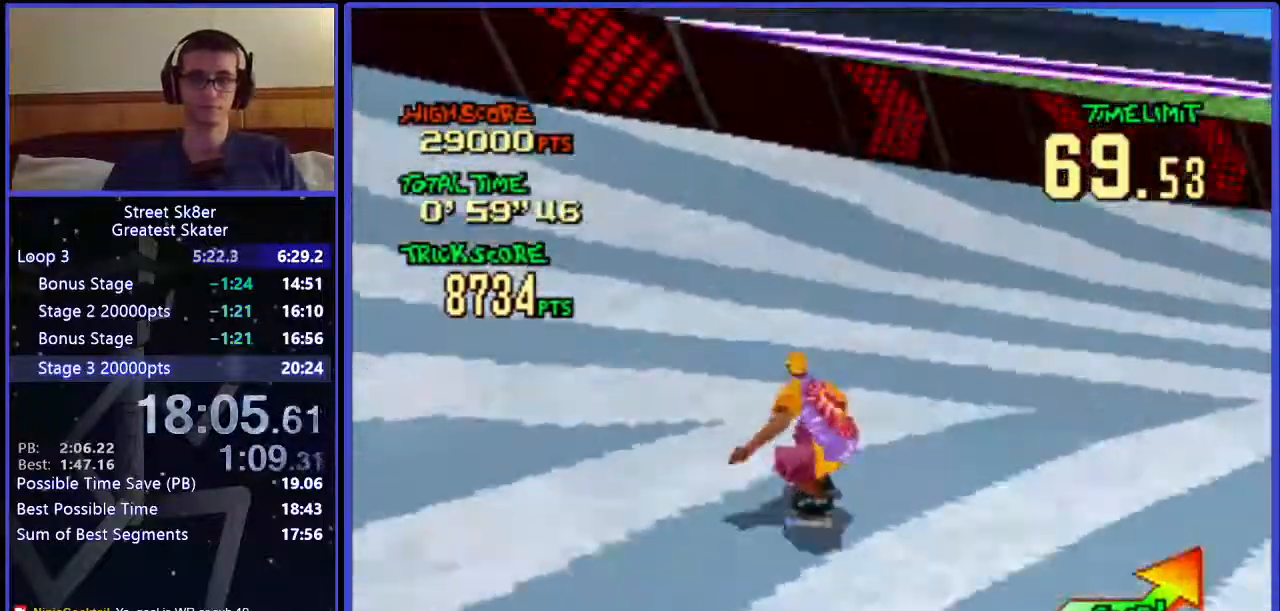
{"keys": ["w", "x"], "events": [[200, "right", "up"], [433, "x", "down"]]}
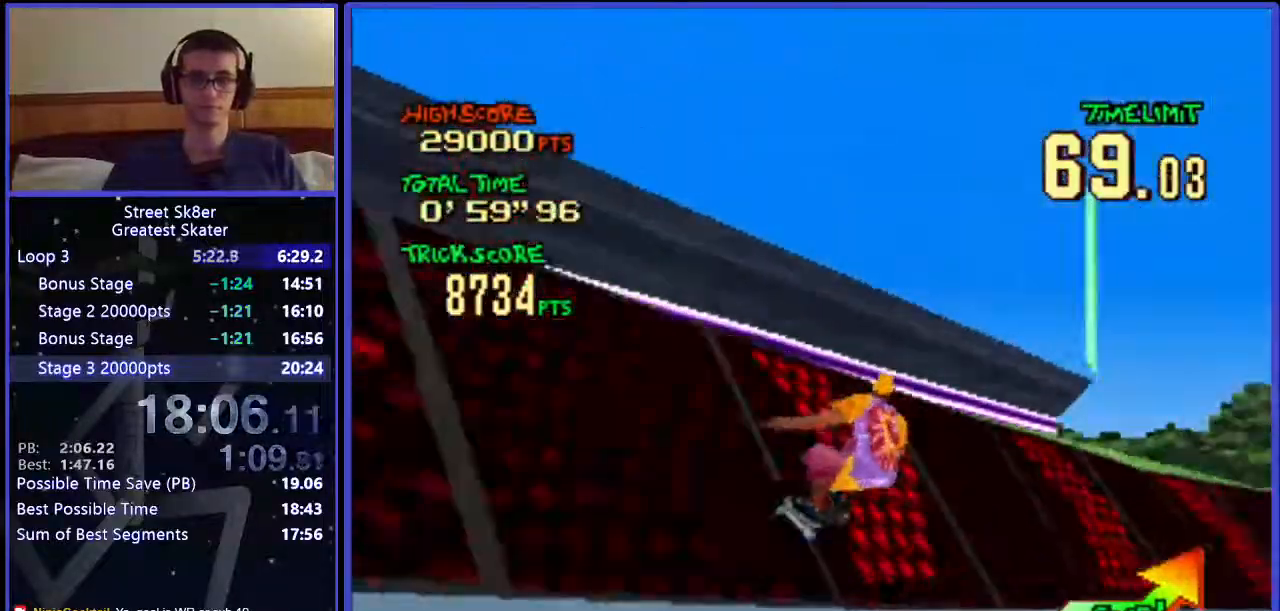
{"keys": ["w"], "events": [[150, "x", "up"]]}
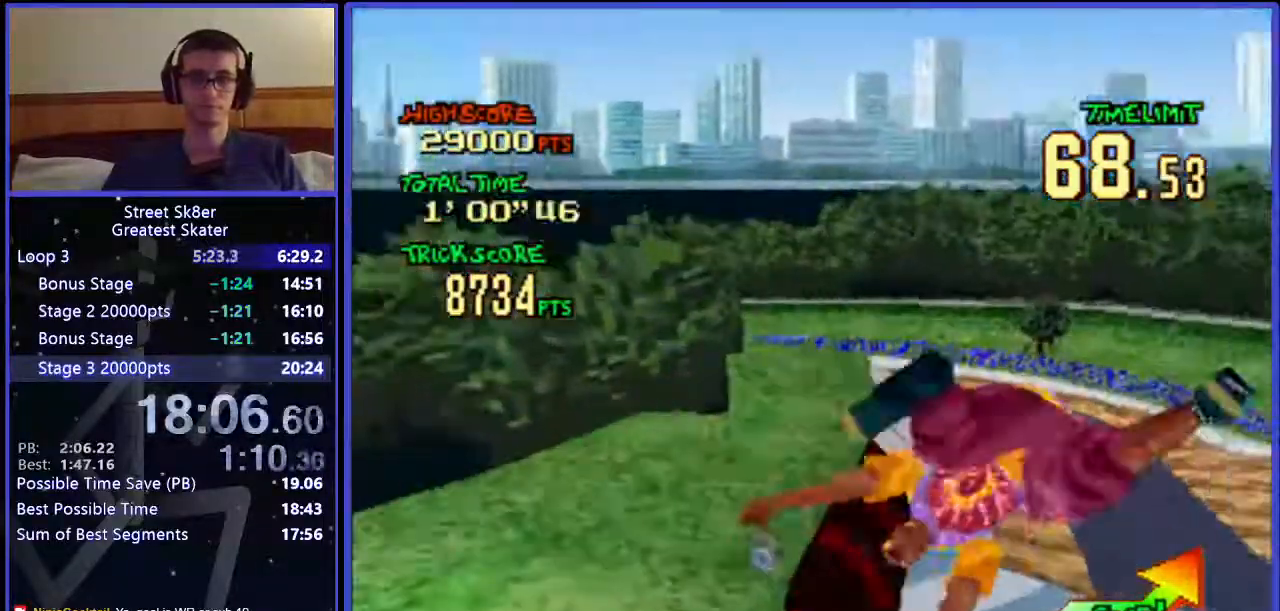
{"keys": ["left", "w"], "events": [[133, "left", "down"]]}
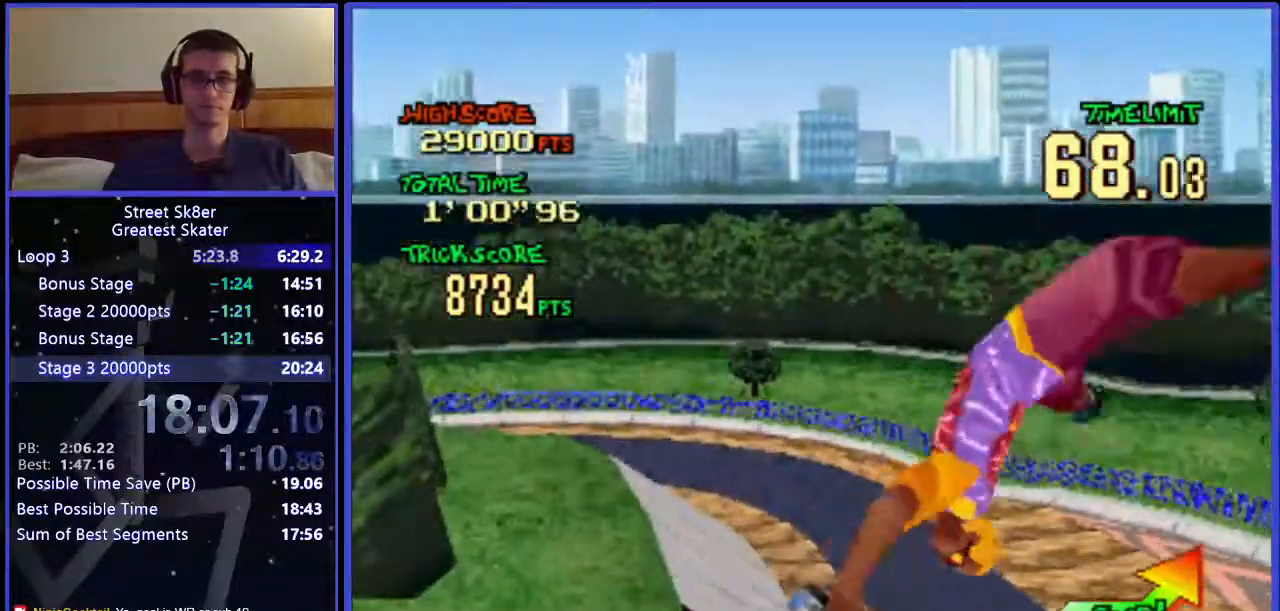
{"keys": ["left", "w"], "events": []}
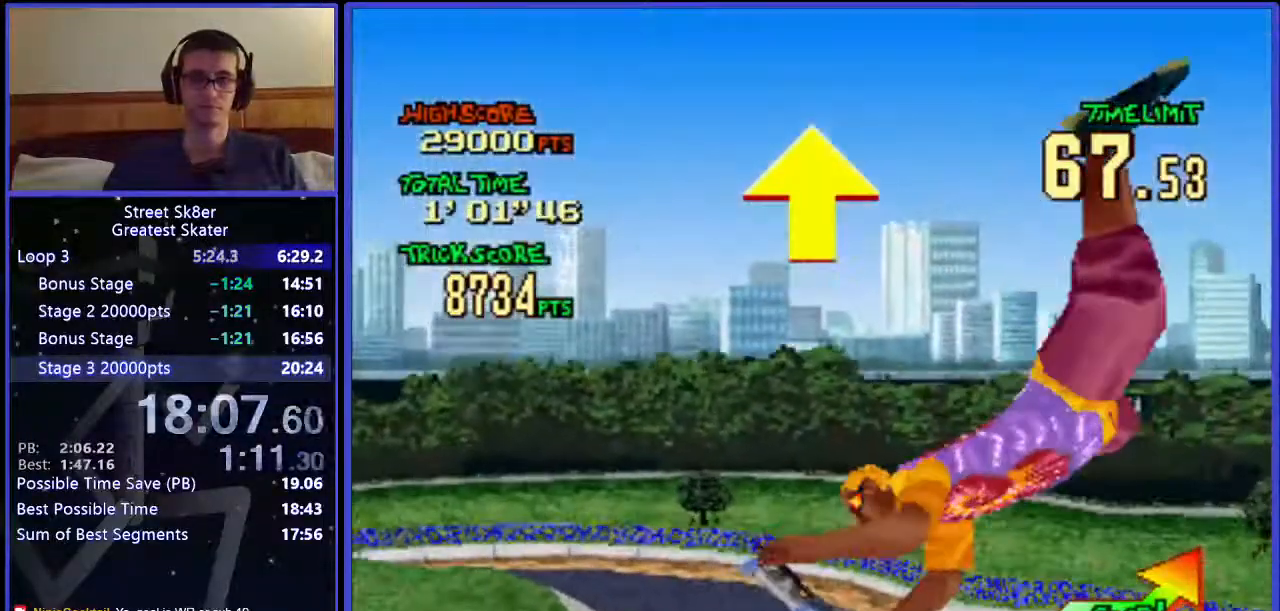
{"keys": ["left", "w"], "events": []}